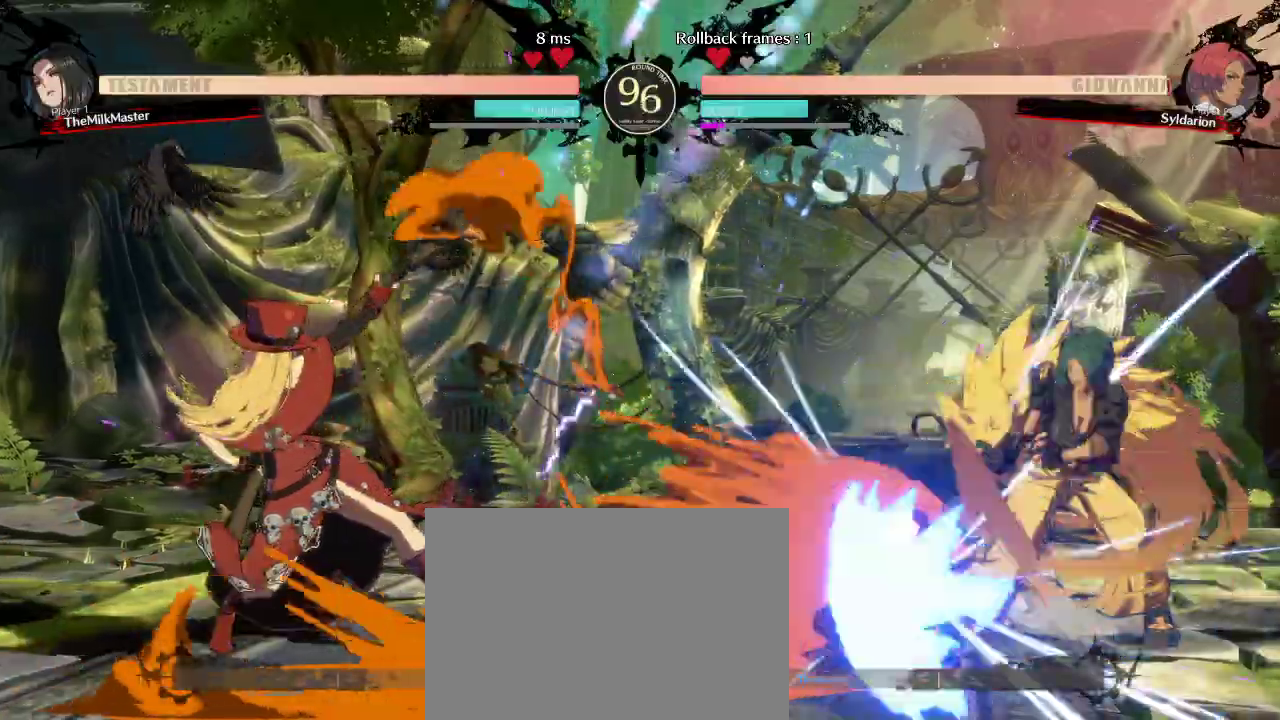
Gameplay with a controller (arcade stick); each line is a JSON object with the inputs held at the frame after it. "events" lists button and stick changes between this image and that frame as [ms after this image, input, new state], when the widget could be followed in between. Not read: L3 R3 other_buttons.
{"buttons": [], "left_stick": "down-right", "events": [[233, "left_stick", "down"], [317, "left_stick", "down-right"]]}
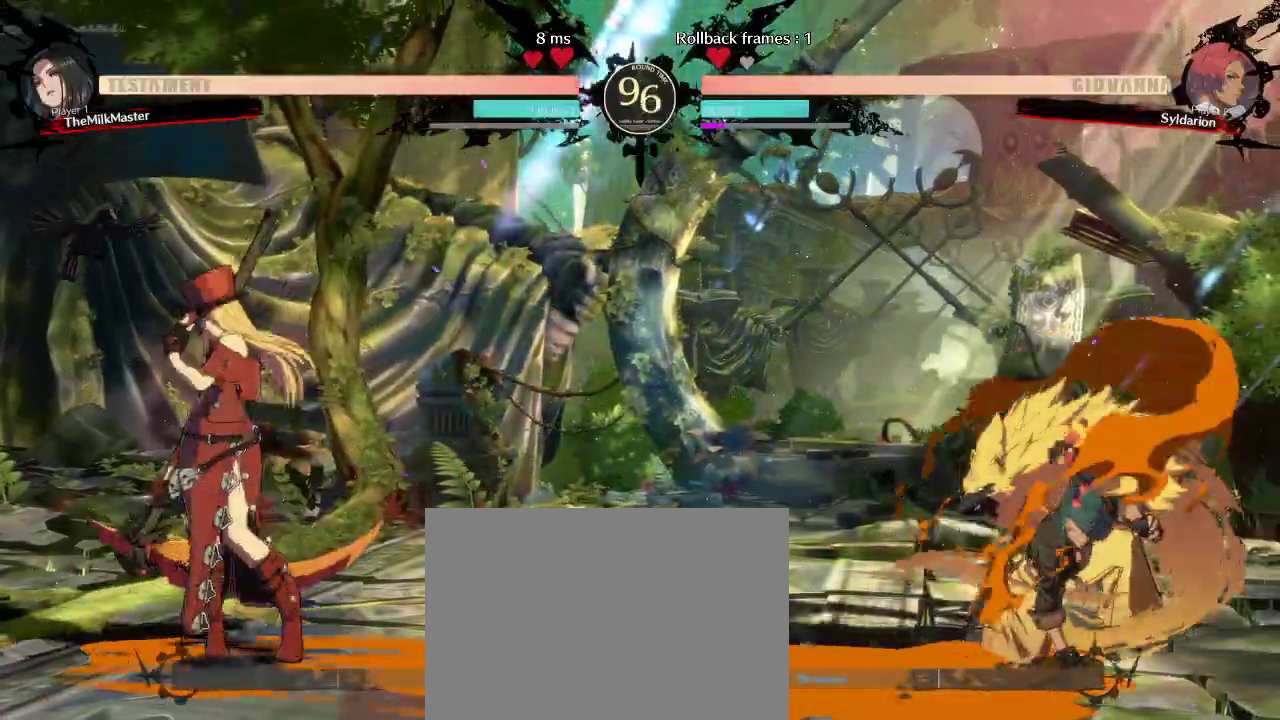
{"buttons": [], "left_stick": "down", "events": [[317, "left_stick", "left"], [467, "left_stick", "down"]]}
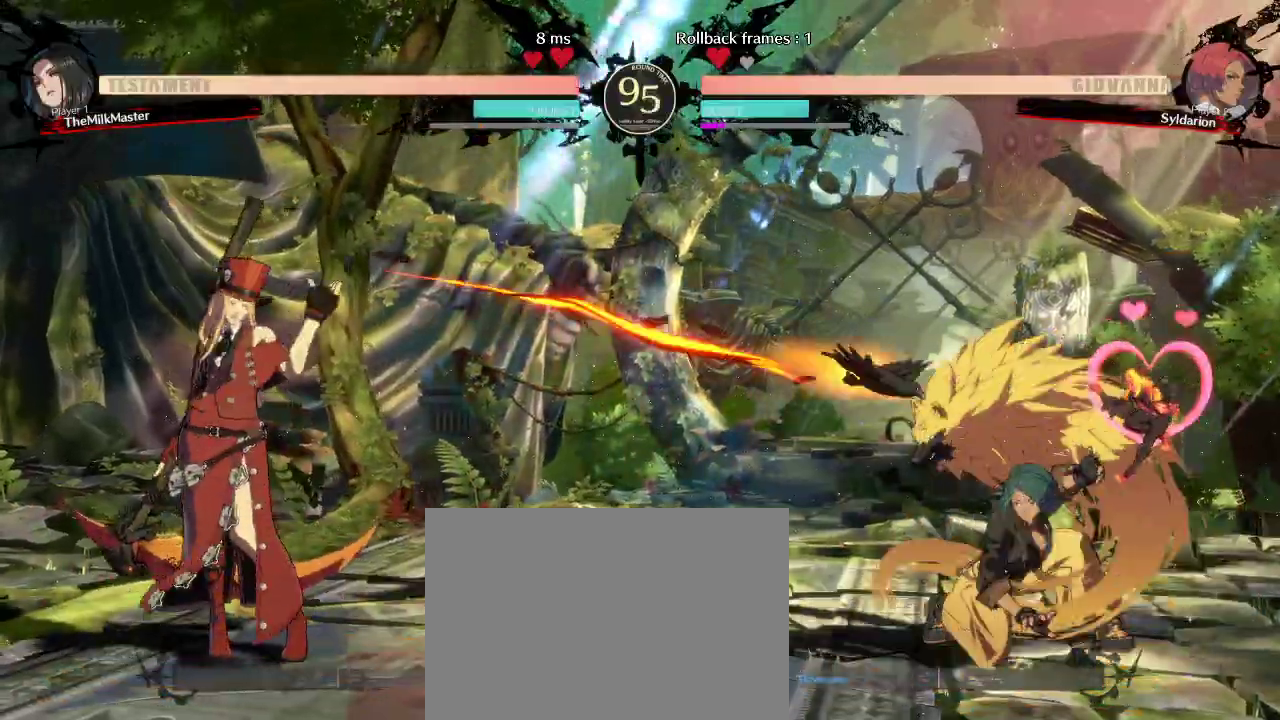
{"buttons": [], "left_stick": "left", "events": [[117, "left_stick", "down-right"], [367, "left_stick", "down-left"], [467, "left_stick", "left"]]}
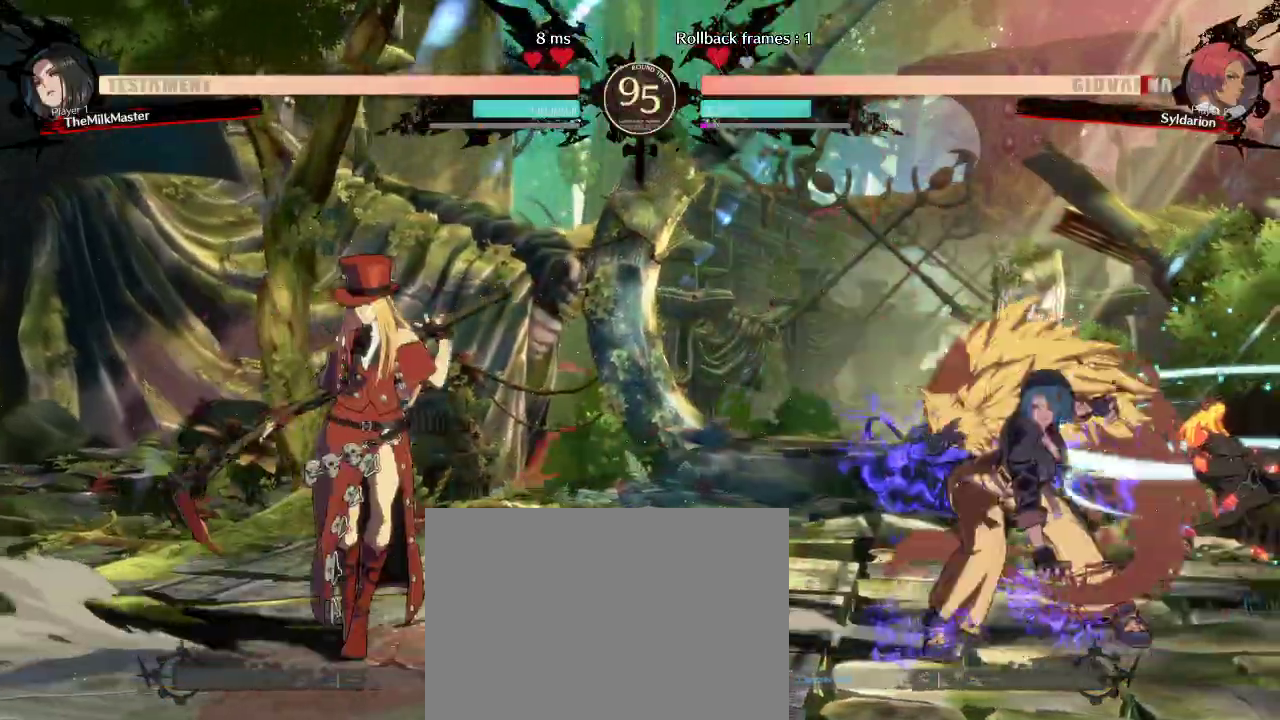
{"buttons": [], "left_stick": "down-right", "events": [[250, "left_stick", "down-right"]]}
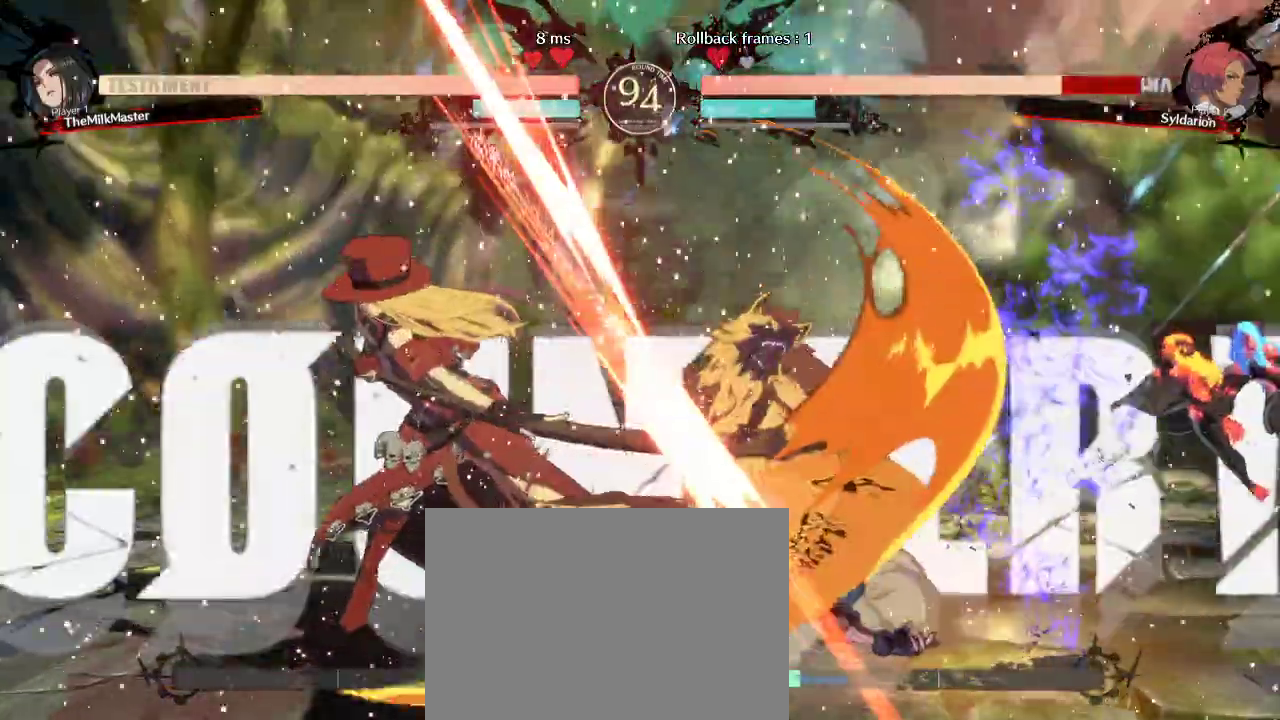
{"buttons": [], "left_stick": "down-right", "events": [[67, "left_stick", "down"], [183, "left_stick", "center"], [267, "left_stick", "down"], [350, "left_stick", "down-right"]]}
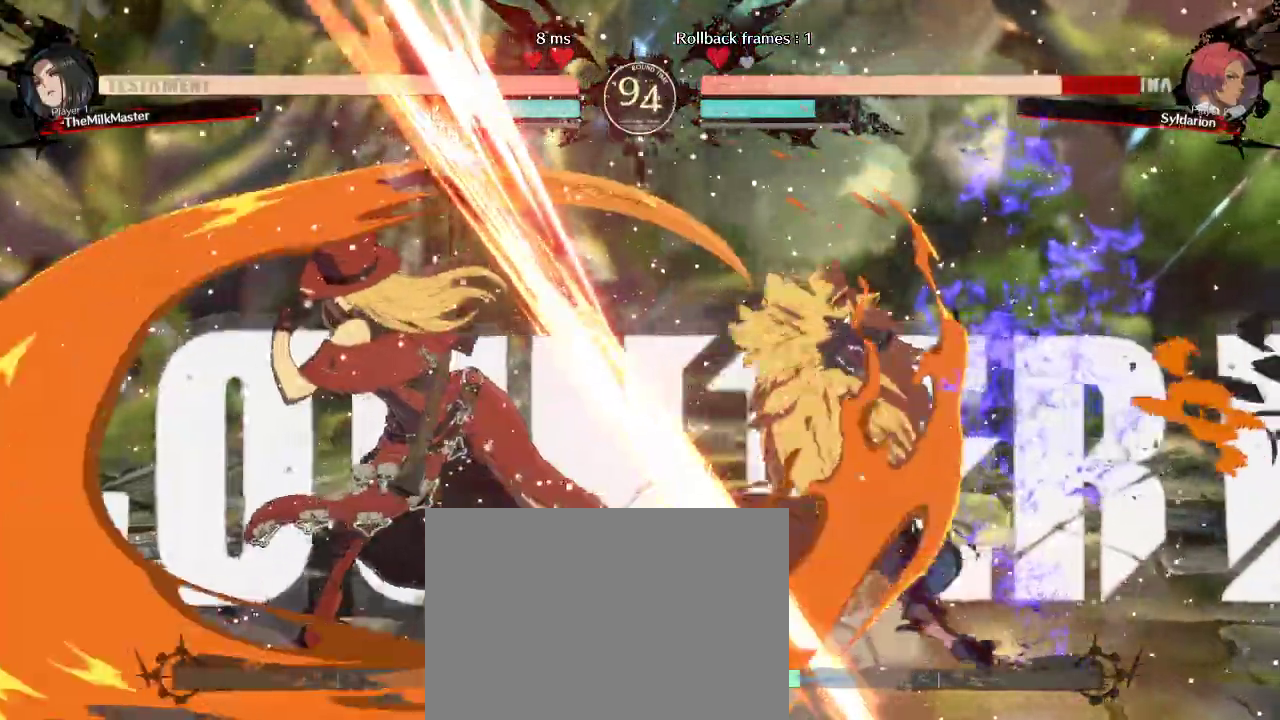
{"buttons": [], "left_stick": "down-right", "events": [[17, "left_stick", "down-left"], [483, "left_stick", "down-right"]]}
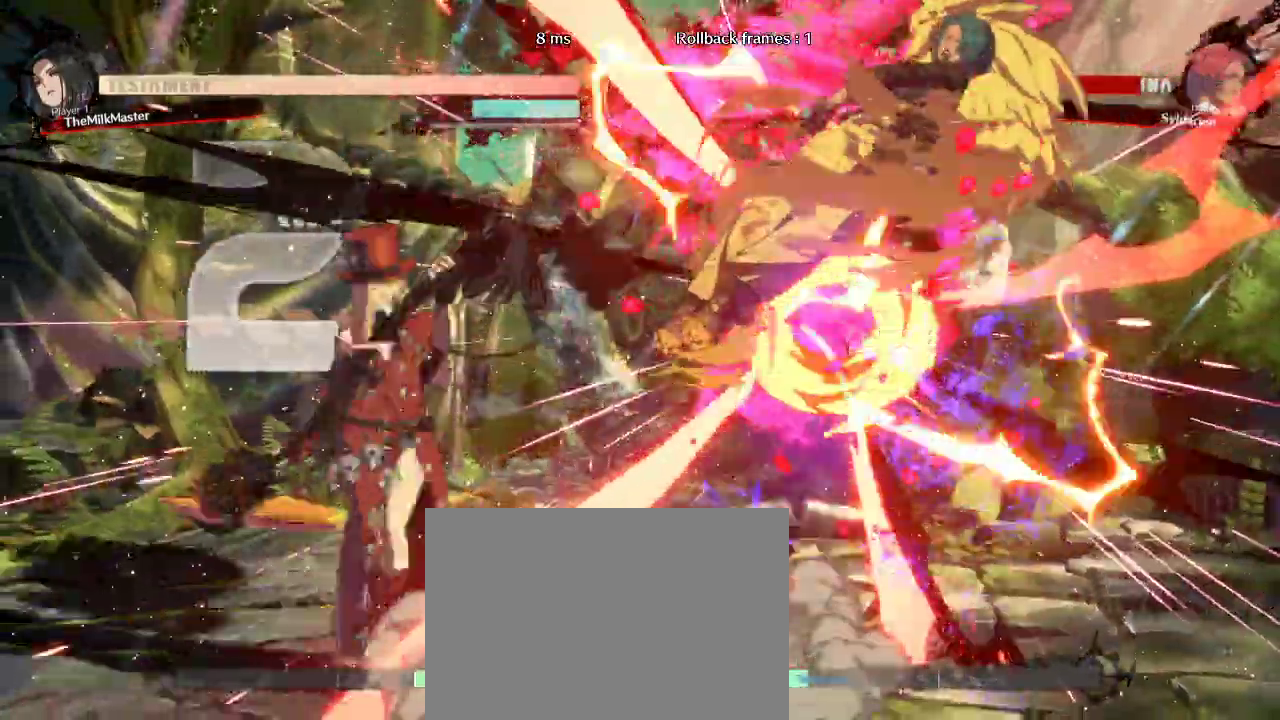
{"buttons": [], "left_stick": "down-right", "events": []}
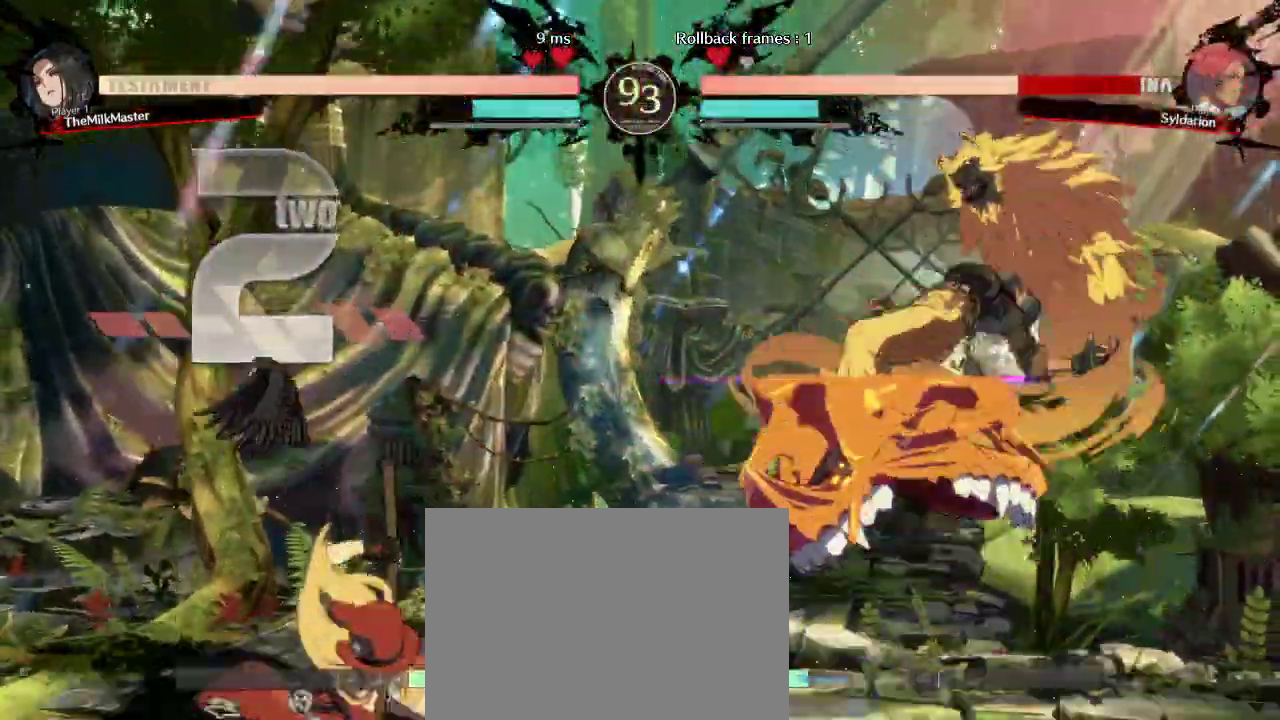
{"buttons": [], "left_stick": "down-right", "events": []}
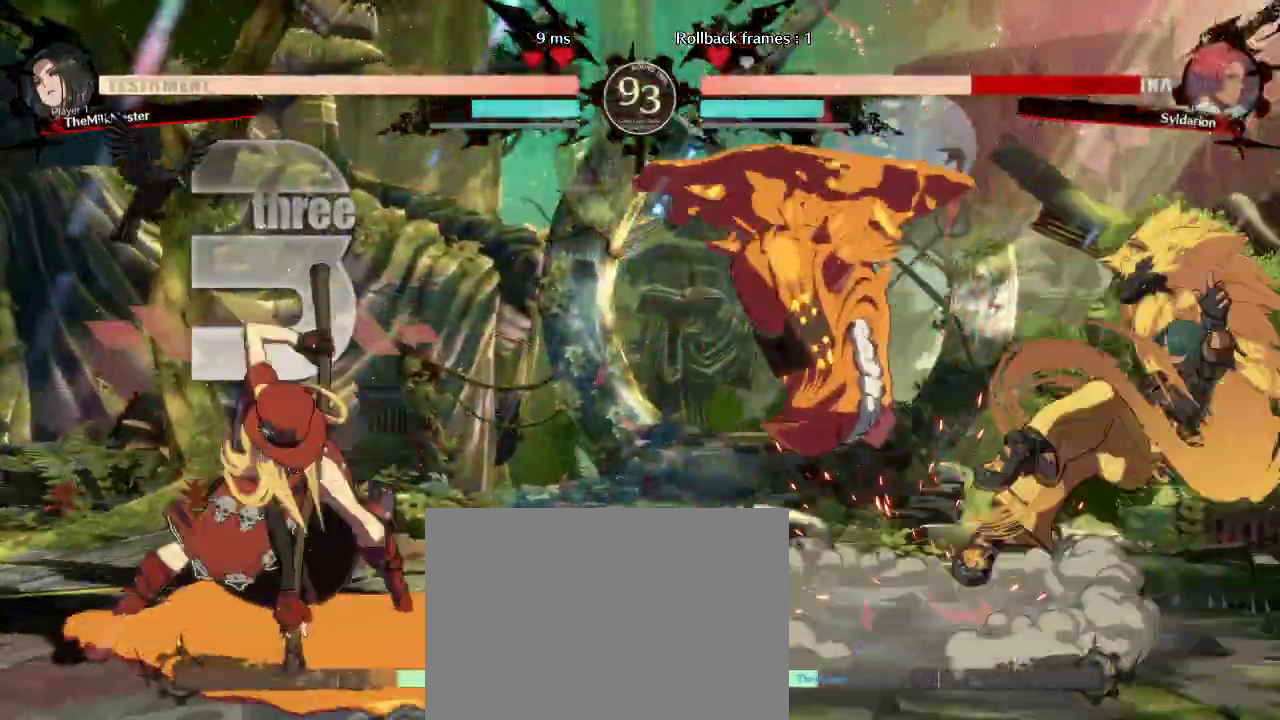
{"buttons": [], "left_stick": "right", "events": [[267, "left_stick", "right"]]}
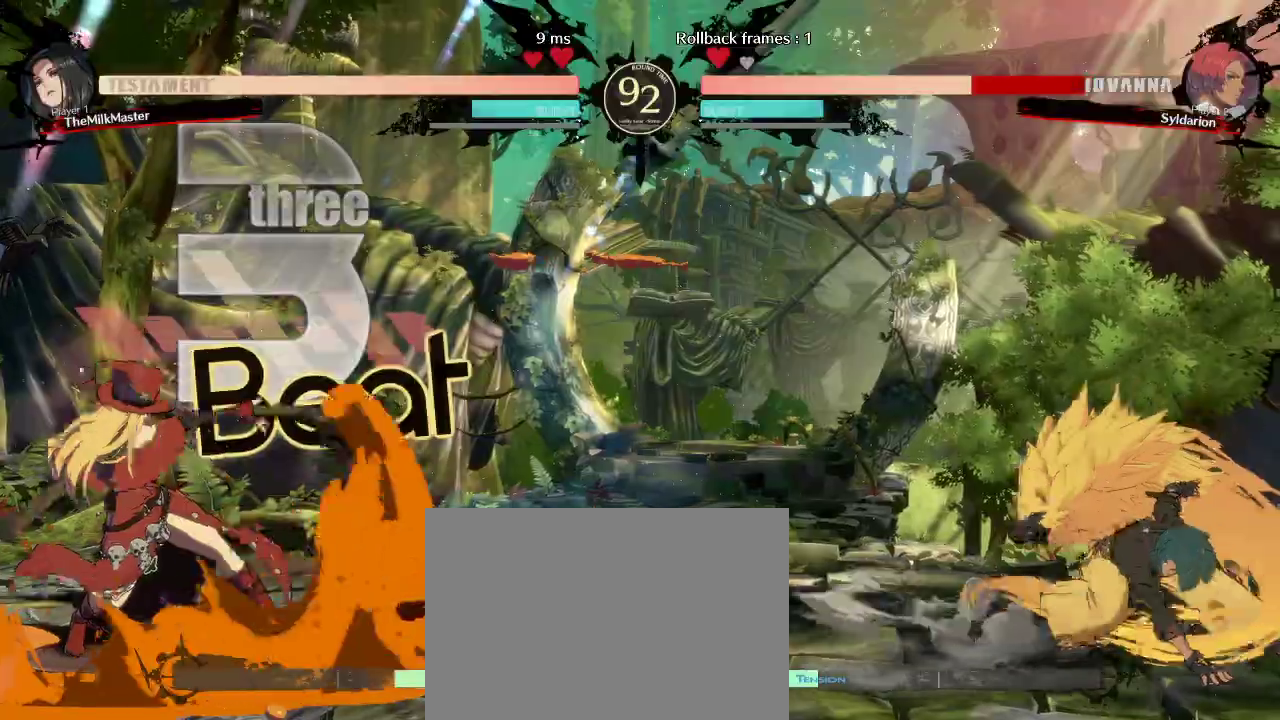
{"buttons": [], "left_stick": "left", "events": [[200, "left_stick", "left"], [317, "left_stick", "up-left"], [467, "left_stick", "left"]]}
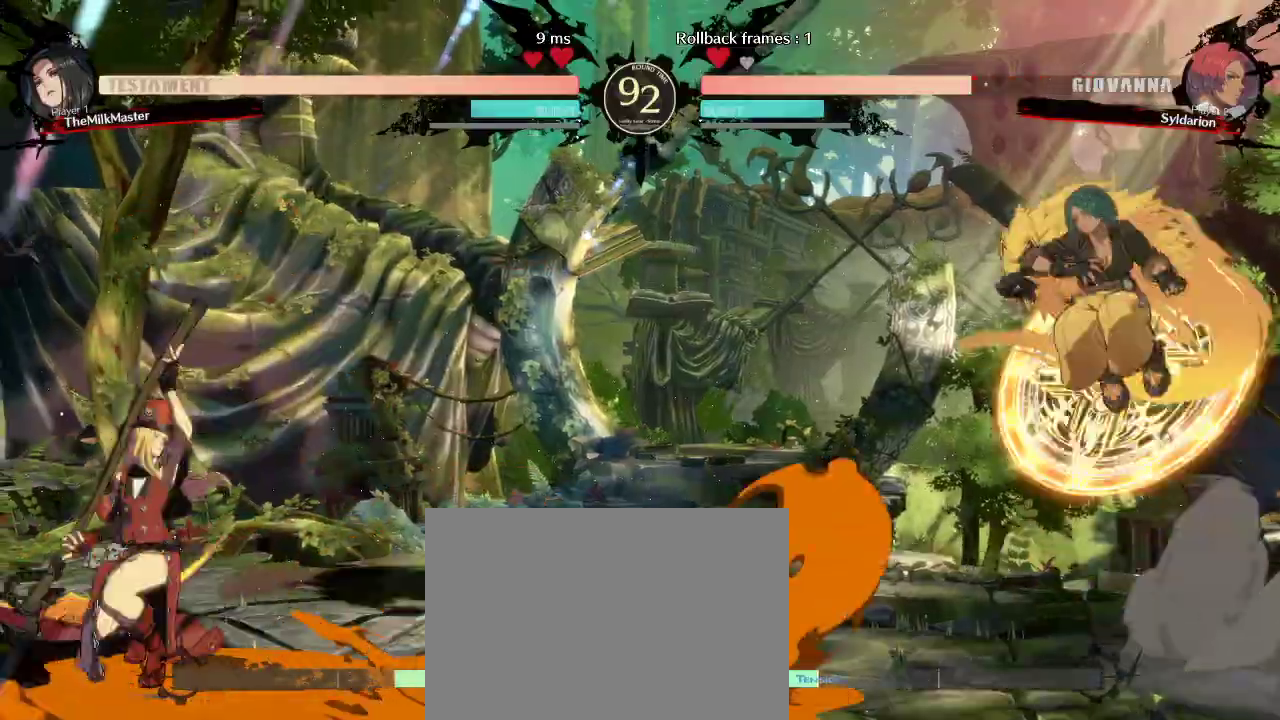
{"buttons": [], "left_stick": "right", "events": [[350, "left_stick", "down"], [450, "left_stick", "right"]]}
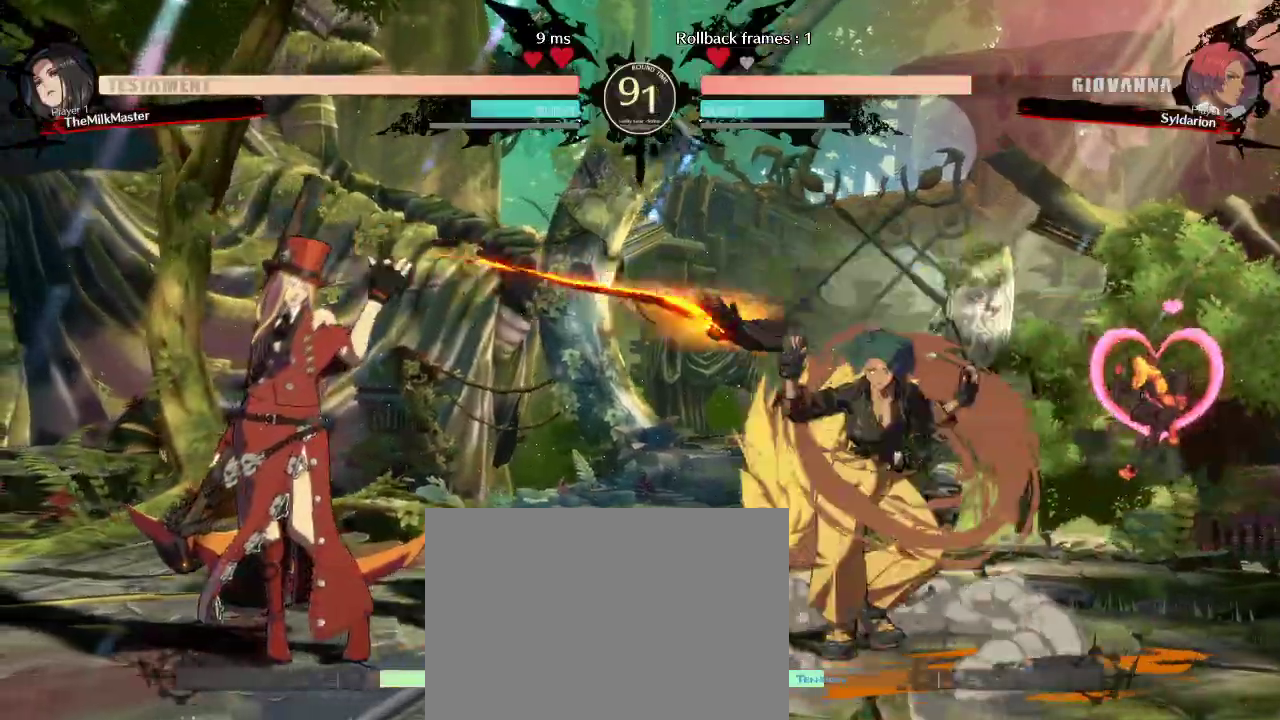
{"buttons": [], "left_stick": "down-right", "events": [[100, "left_stick", "down-right"]]}
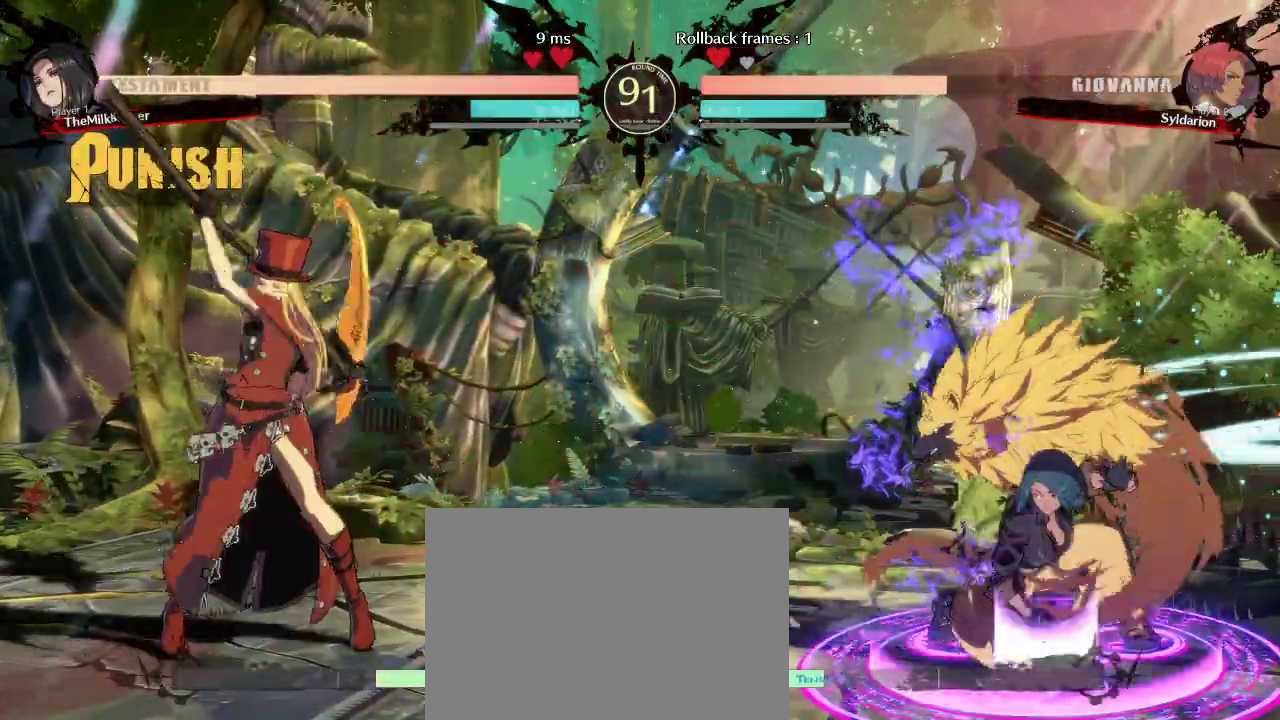
{"buttons": [], "left_stick": "down-right", "events": []}
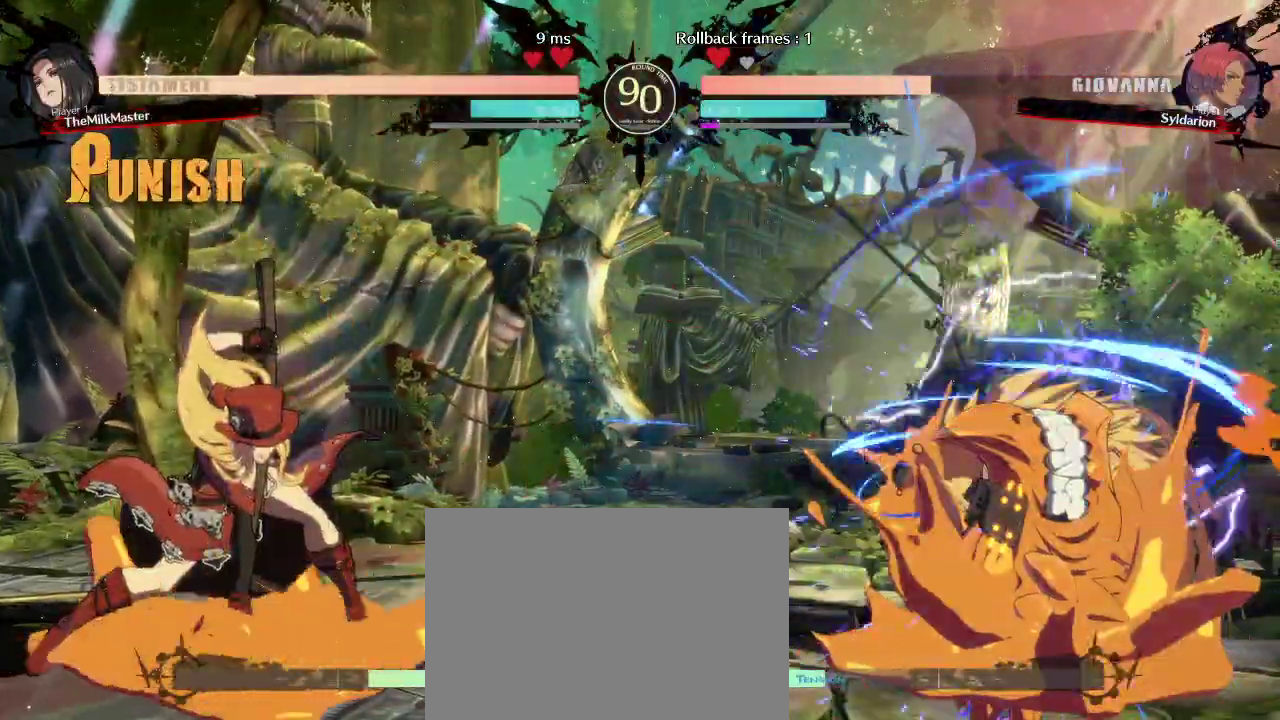
{"buttons": [], "left_stick": "left", "events": [[167, "left_stick", "left"]]}
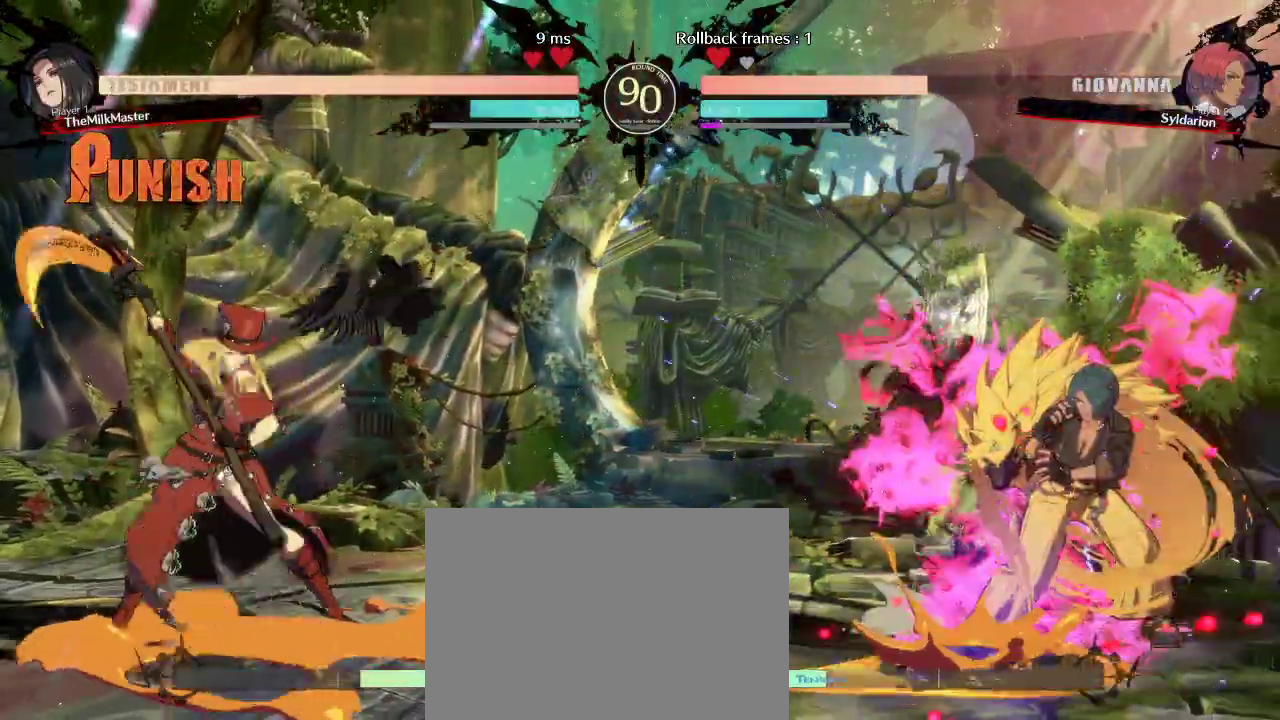
{"buttons": [], "left_stick": "left", "events": []}
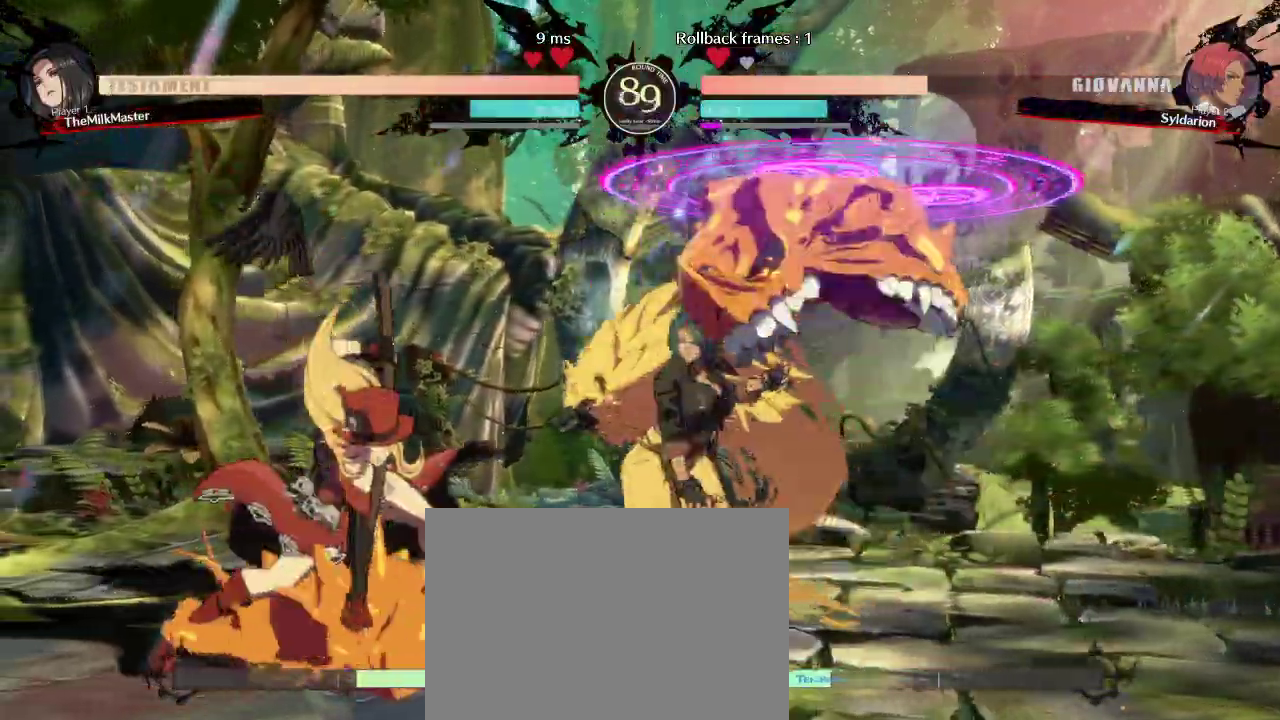
{"buttons": [], "left_stick": "down", "events": [[483, "left_stick", "down"]]}
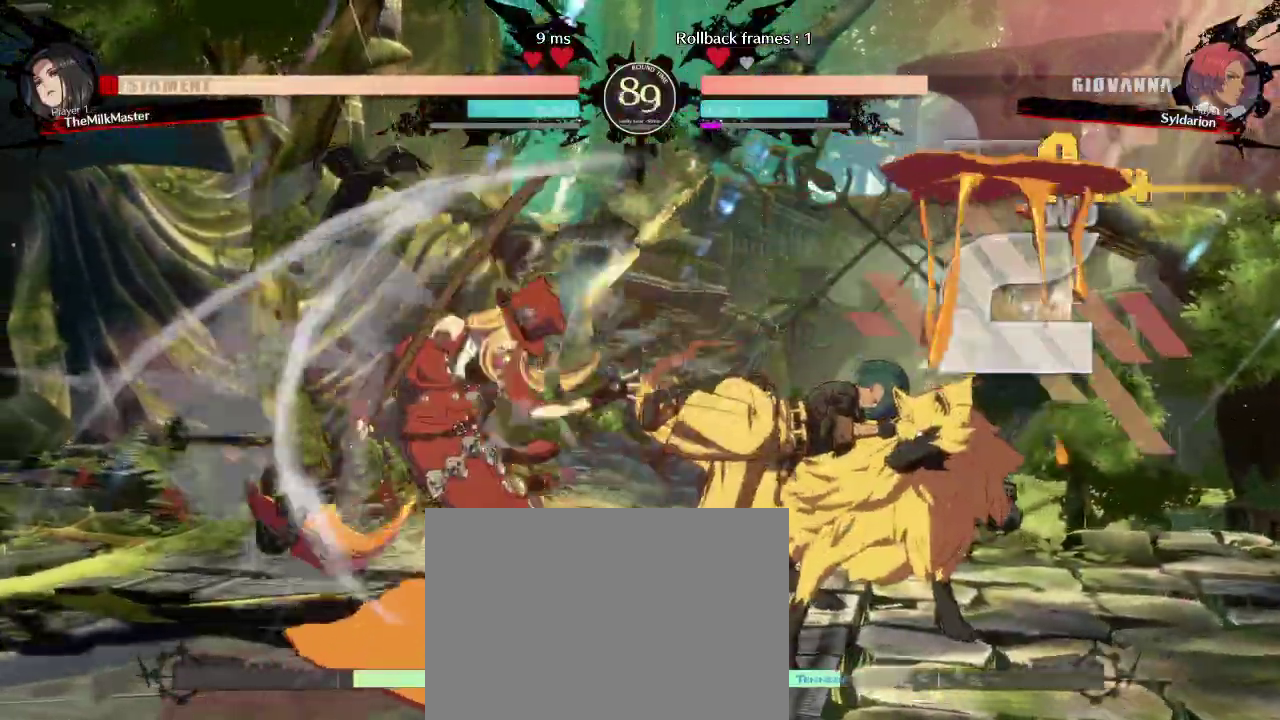
{"buttons": [], "left_stick": "right", "events": [[117, "left_stick", "right"]]}
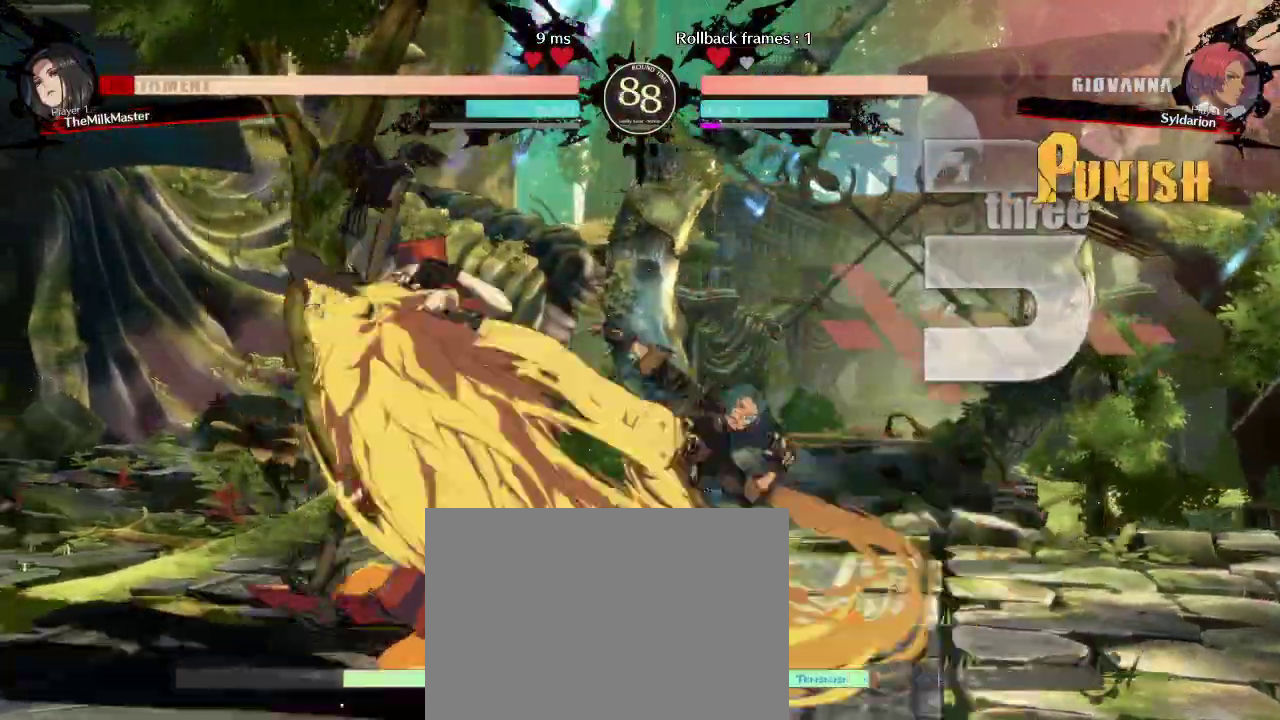
{"buttons": [], "left_stick": "center", "events": [[100, "left_stick", "center"]]}
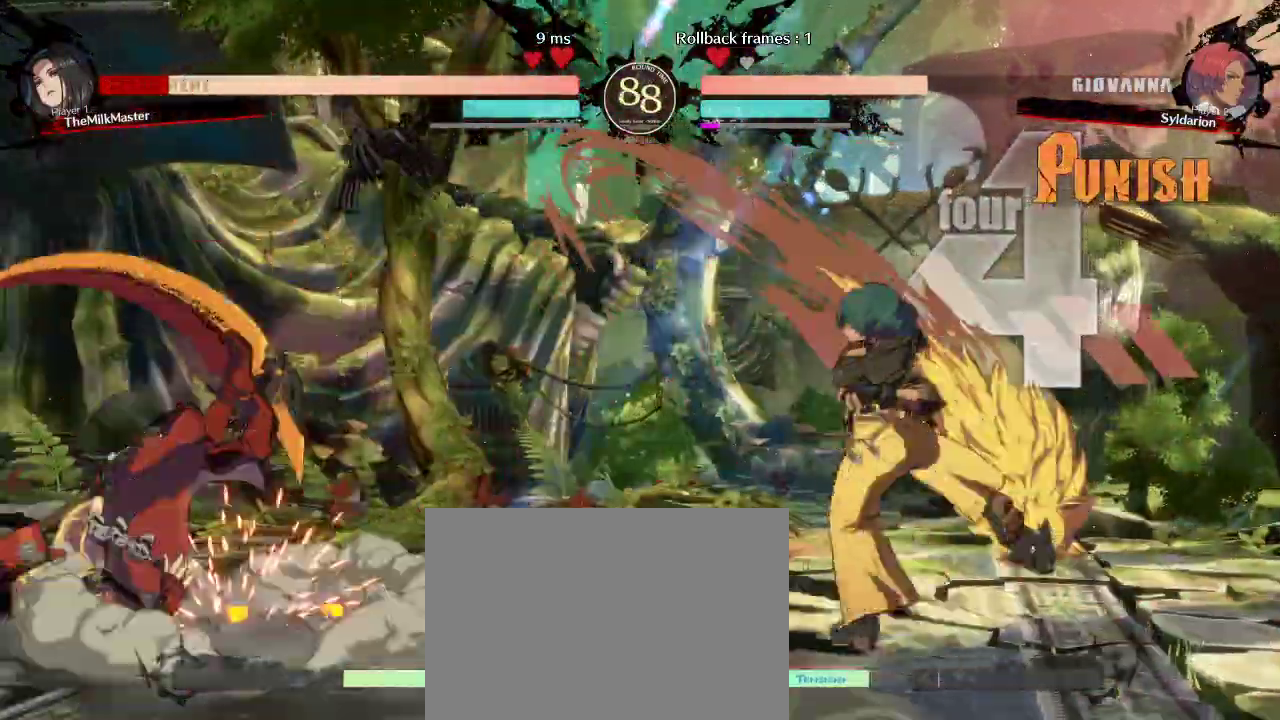
{"buttons": [], "left_stick": "left", "events": [[67, "left_stick", "left"]]}
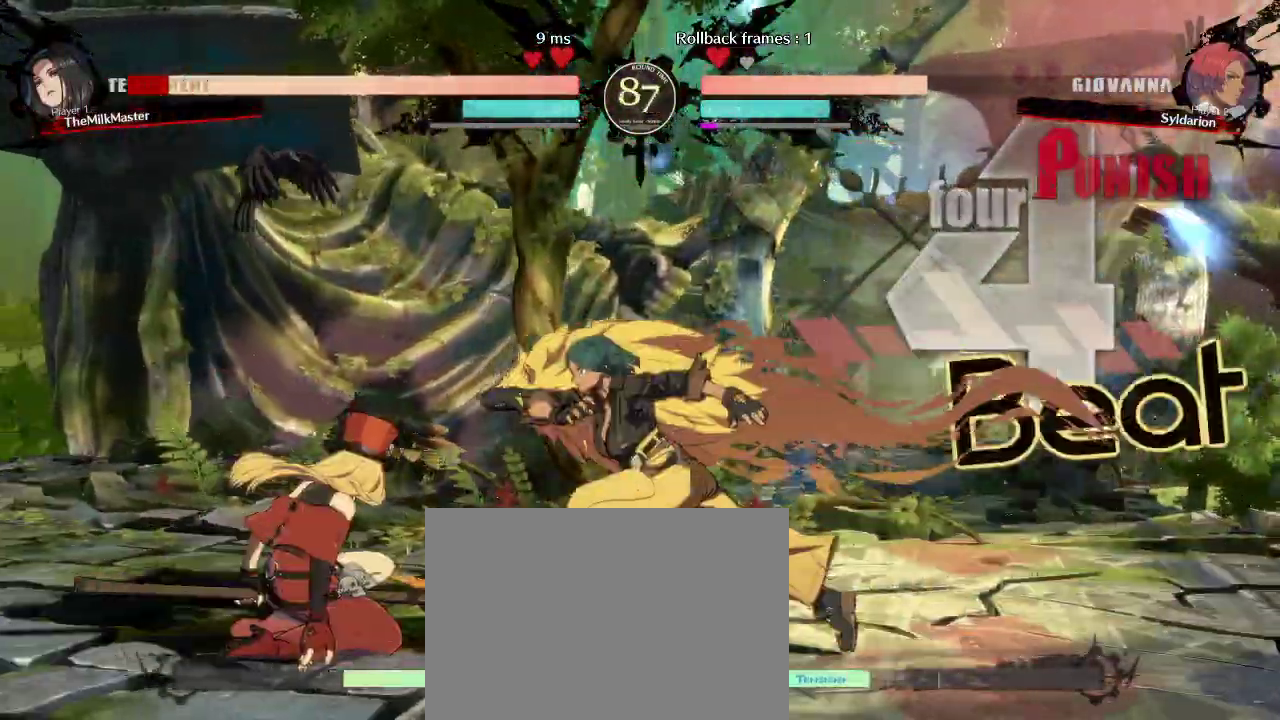
{"buttons": [], "left_stick": "left", "events": []}
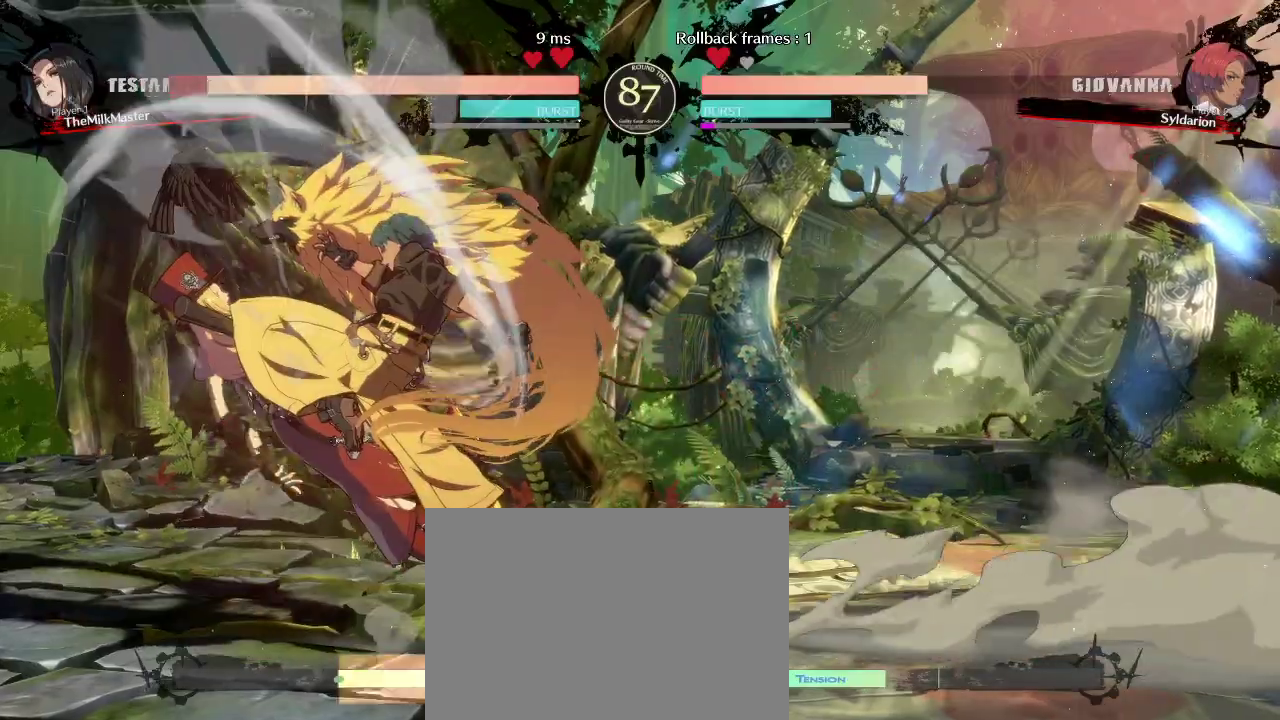
{"buttons": [], "left_stick": "left", "events": []}
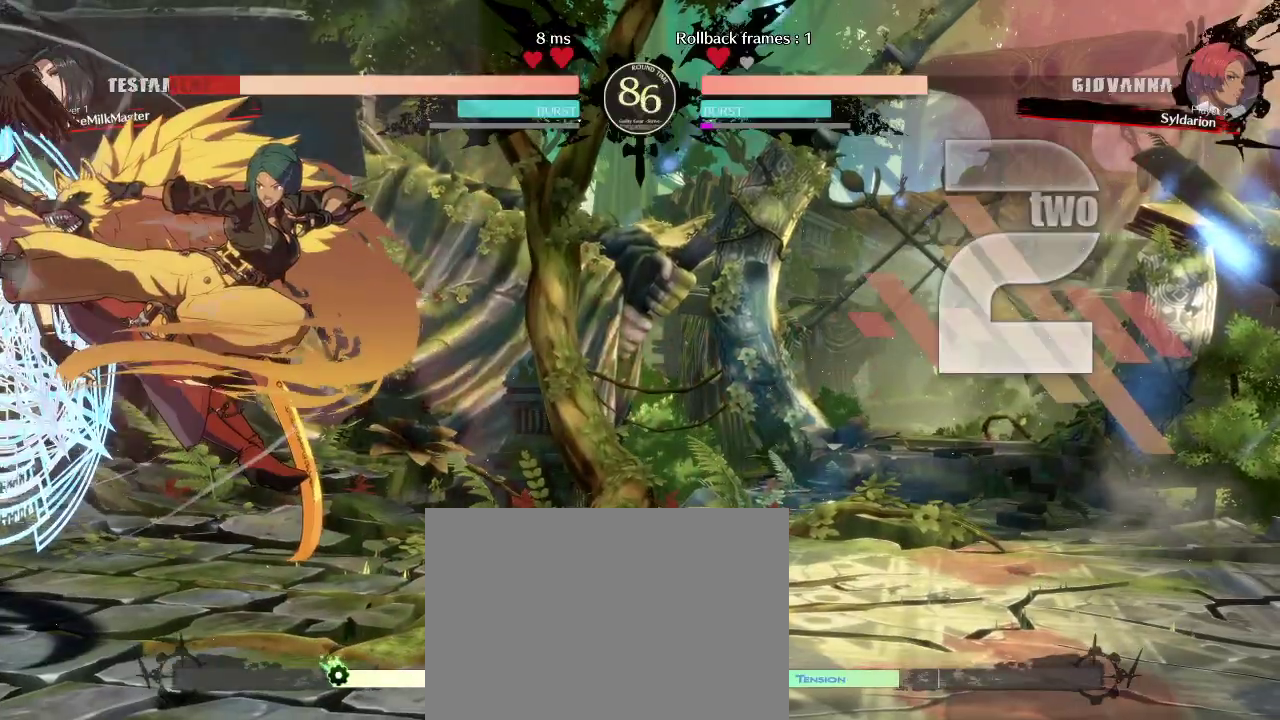
{"buttons": [], "left_stick": "left", "events": []}
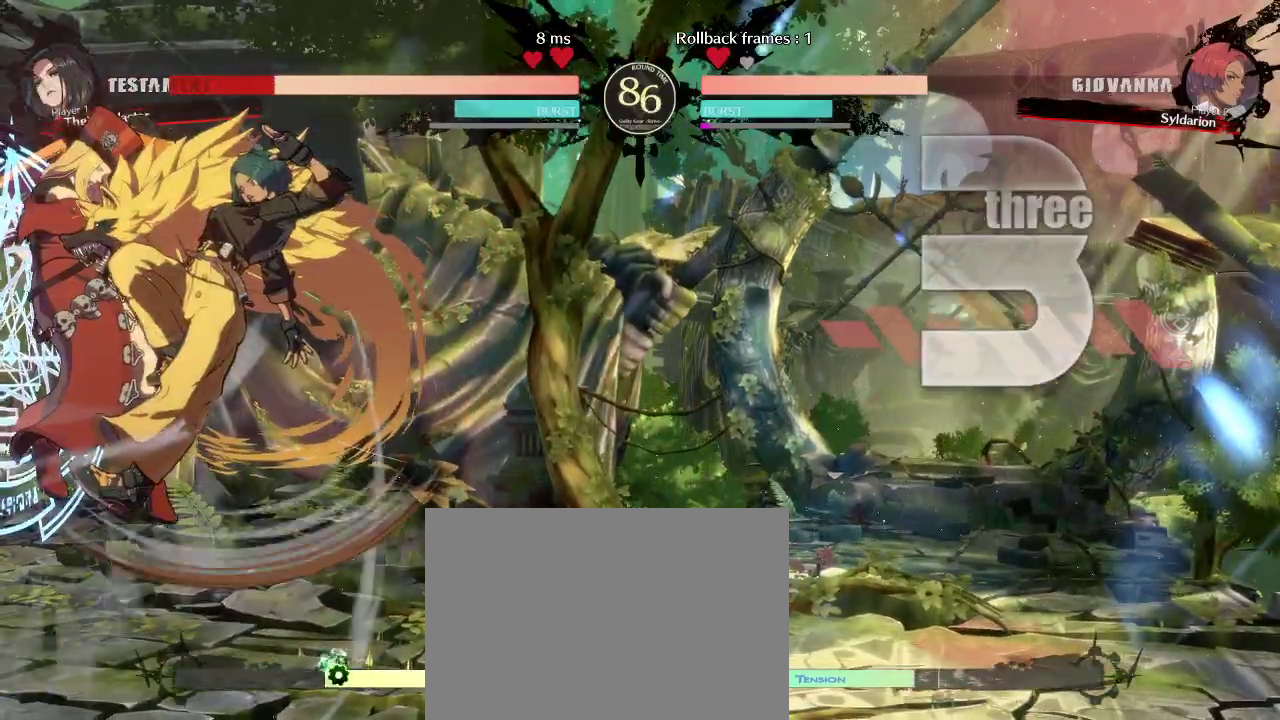
{"buttons": [], "left_stick": "right", "events": [[50, "left_stick", "center"], [417, "left_stick", "right"]]}
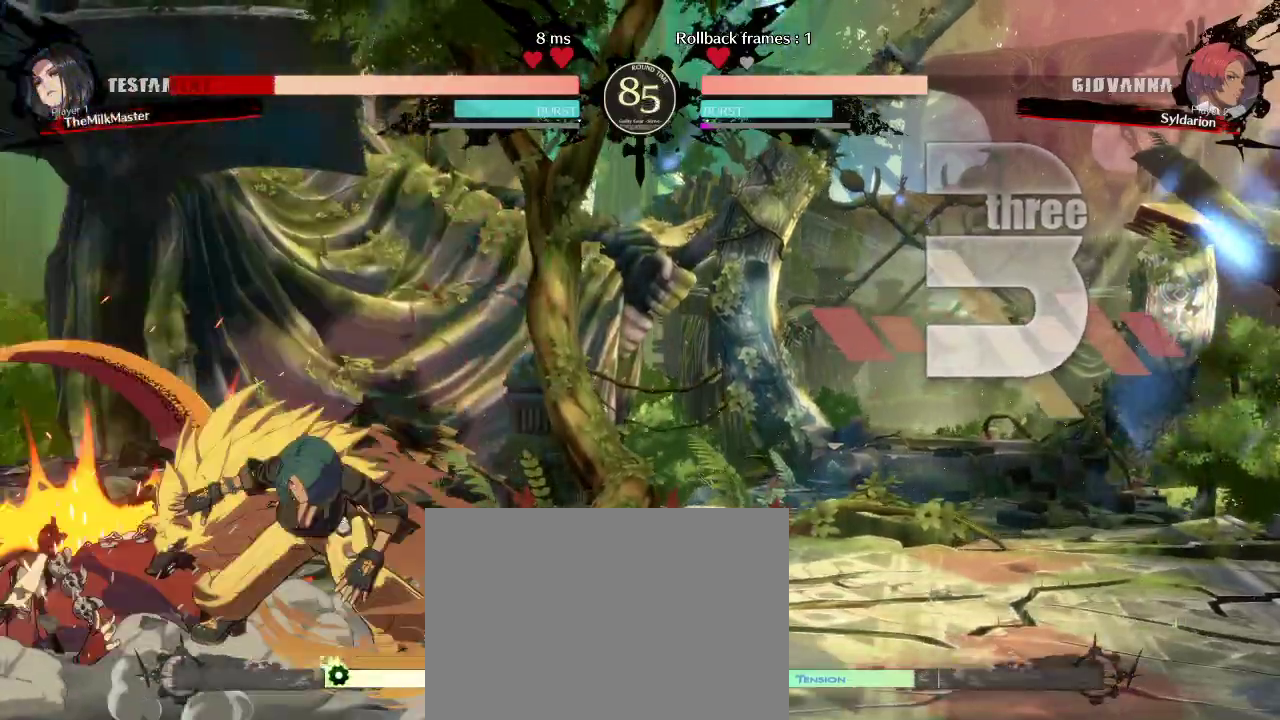
{"buttons": [], "left_stick": "center", "events": [[283, "left_stick", "center"]]}
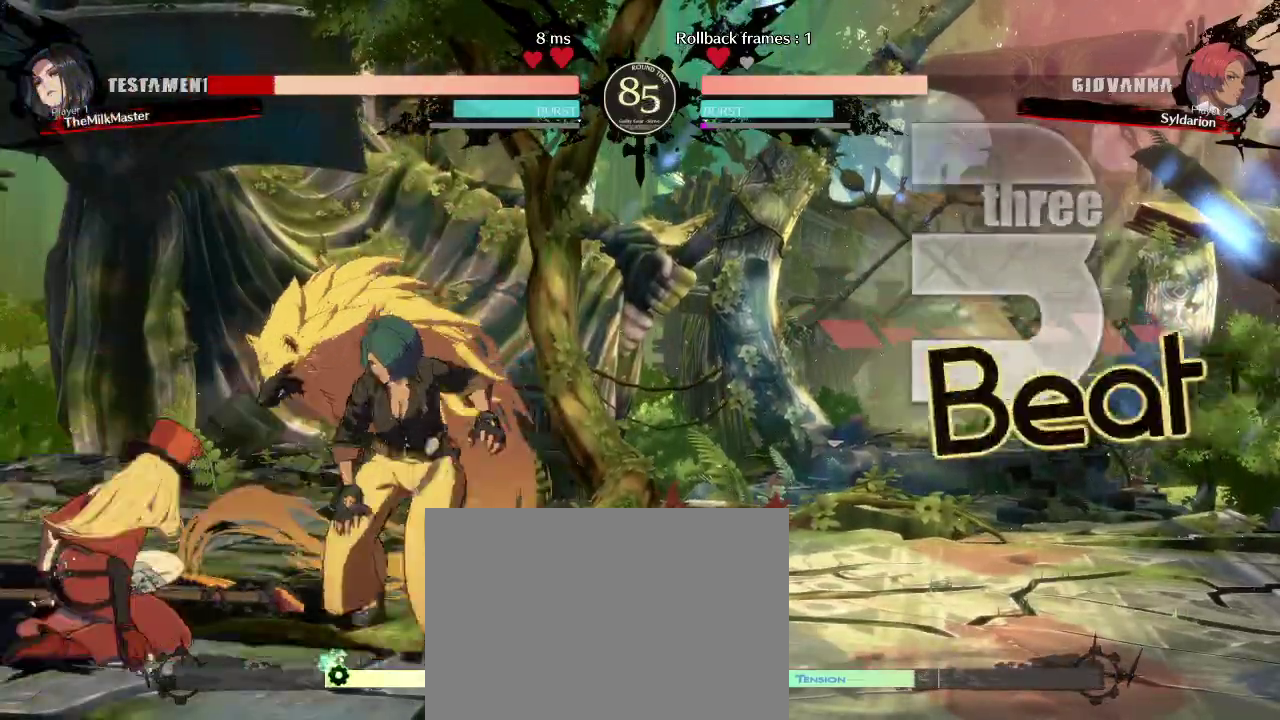
{"buttons": [], "left_stick": "down", "events": [[150, "left_stick", "down"]]}
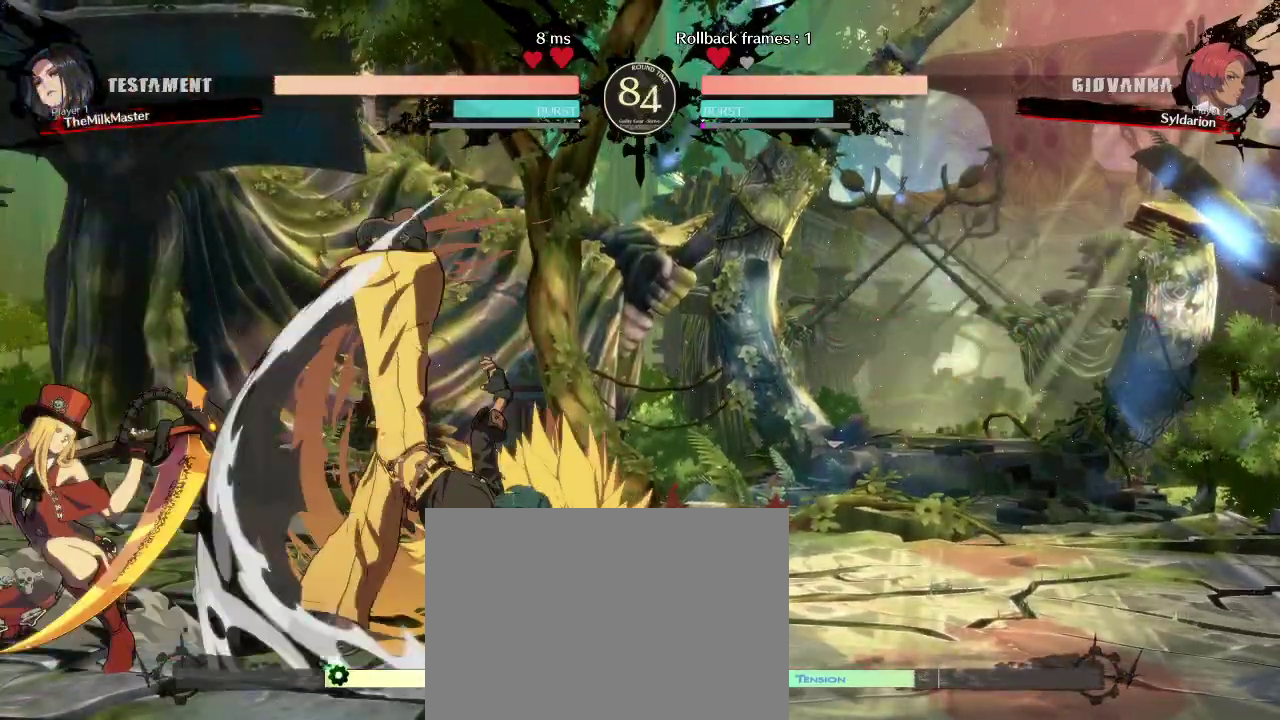
{"buttons": [], "left_stick": "right", "events": [[67, "left_stick", "center"], [200, "left_stick", "down"], [300, "left_stick", "right"]]}
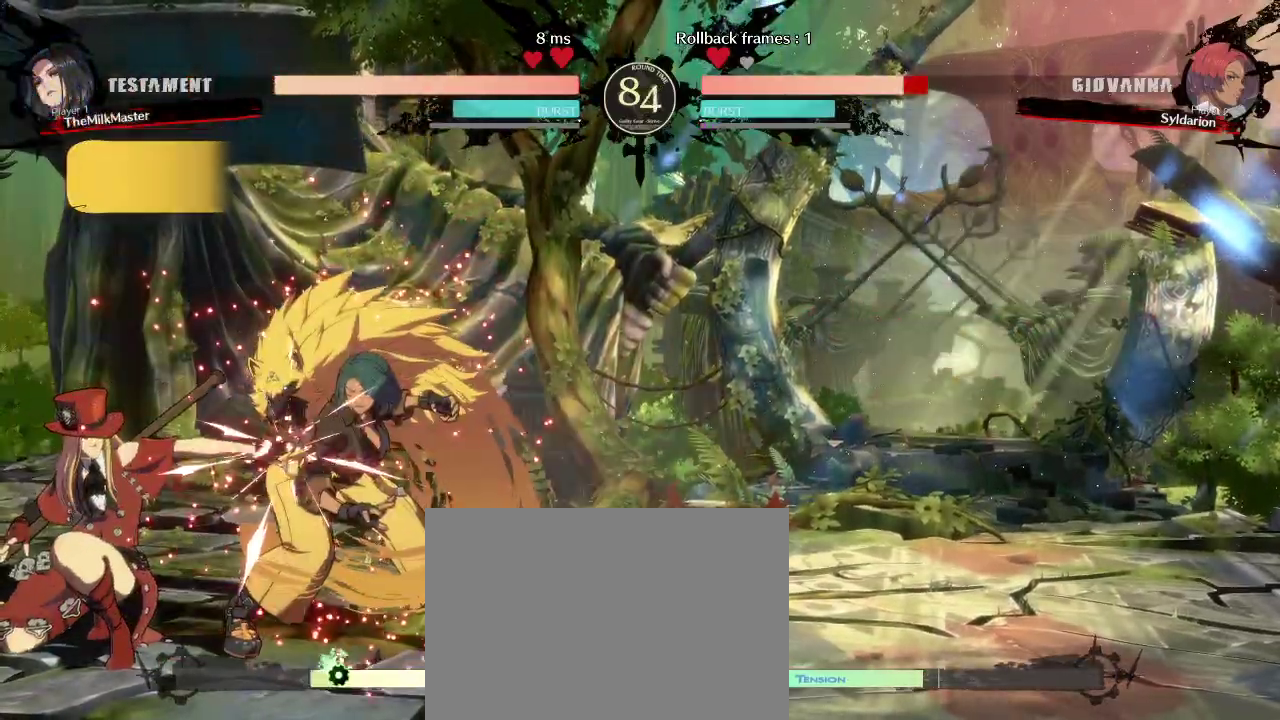
{"buttons": [], "left_stick": "down-right", "events": [[233, "left_stick", "down-right"]]}
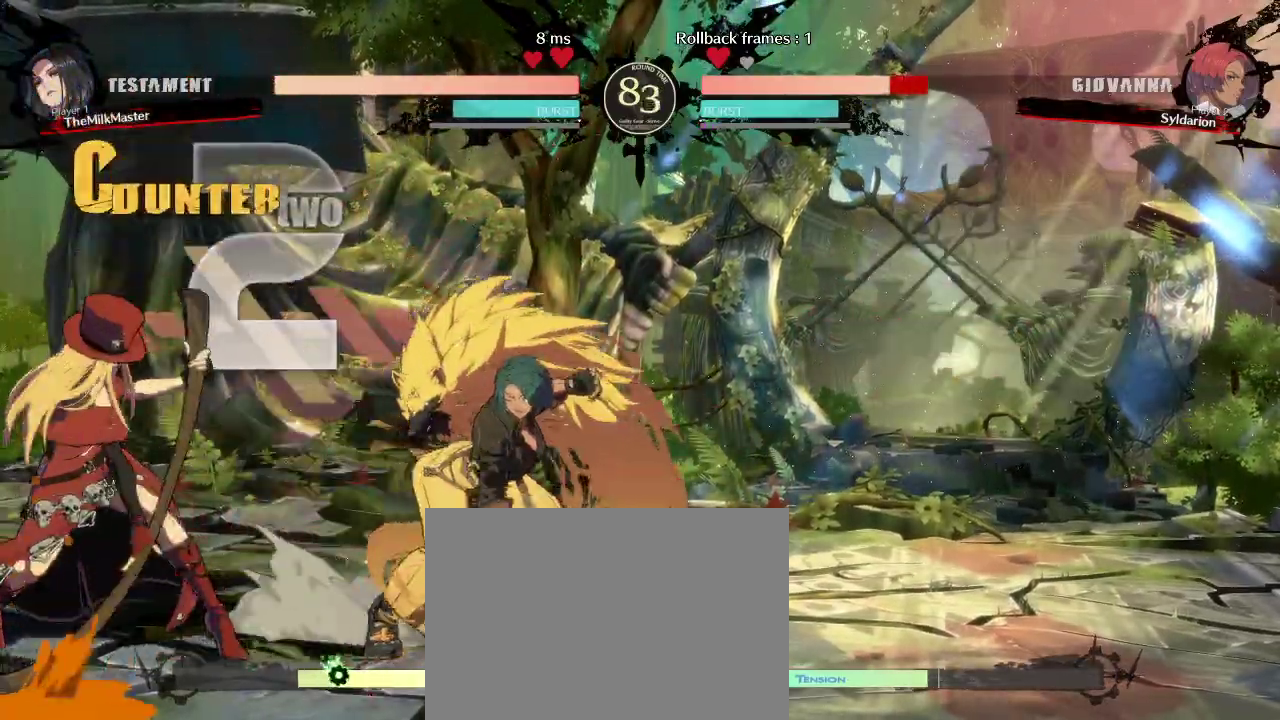
{"buttons": [], "left_stick": "right", "events": [[450, "left_stick", "right"]]}
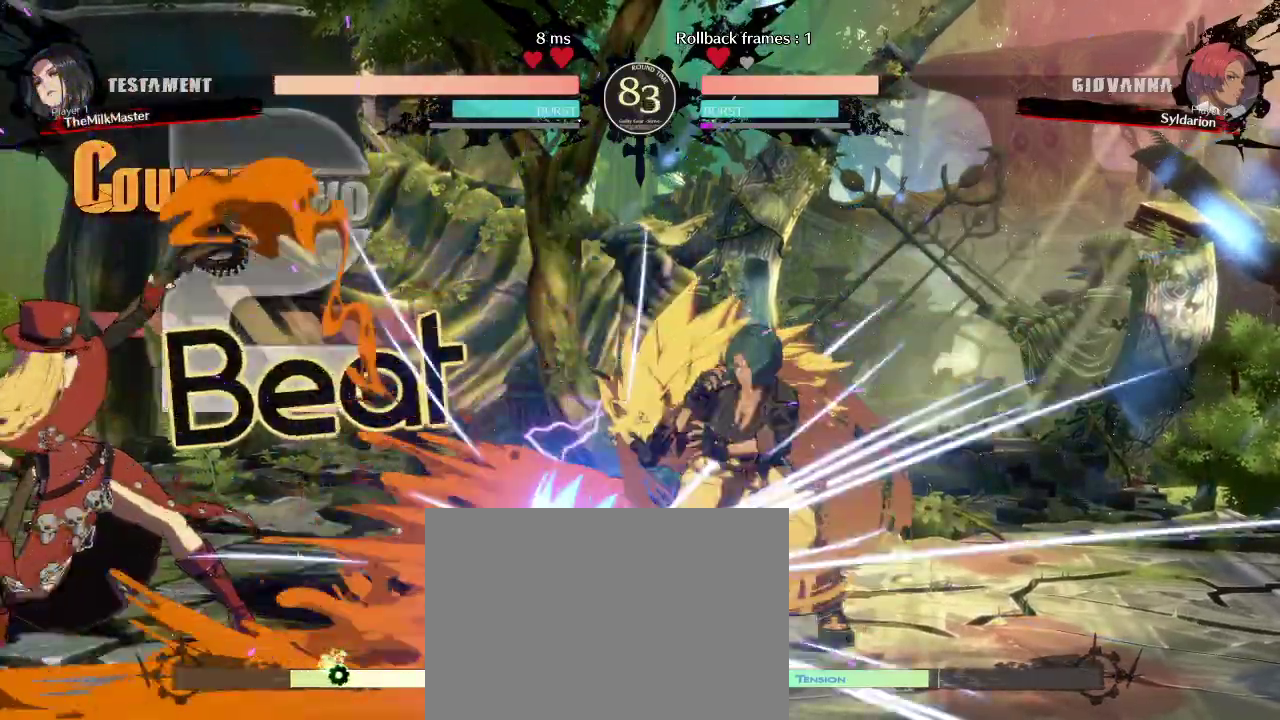
{"buttons": [], "left_stick": "down-right", "events": [[133, "left_stick", "down-right"]]}
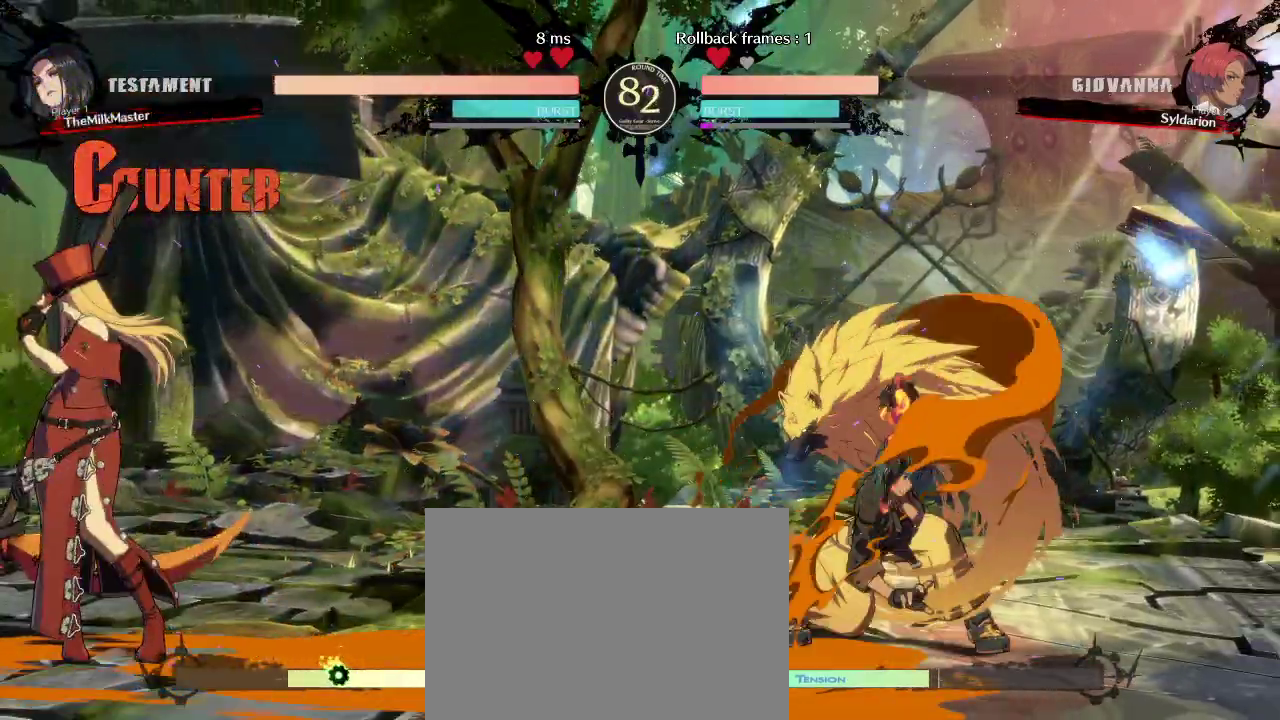
{"buttons": [], "left_stick": "down-right", "events": [[133, "left_stick", "right"], [317, "left_stick", "down-right"]]}